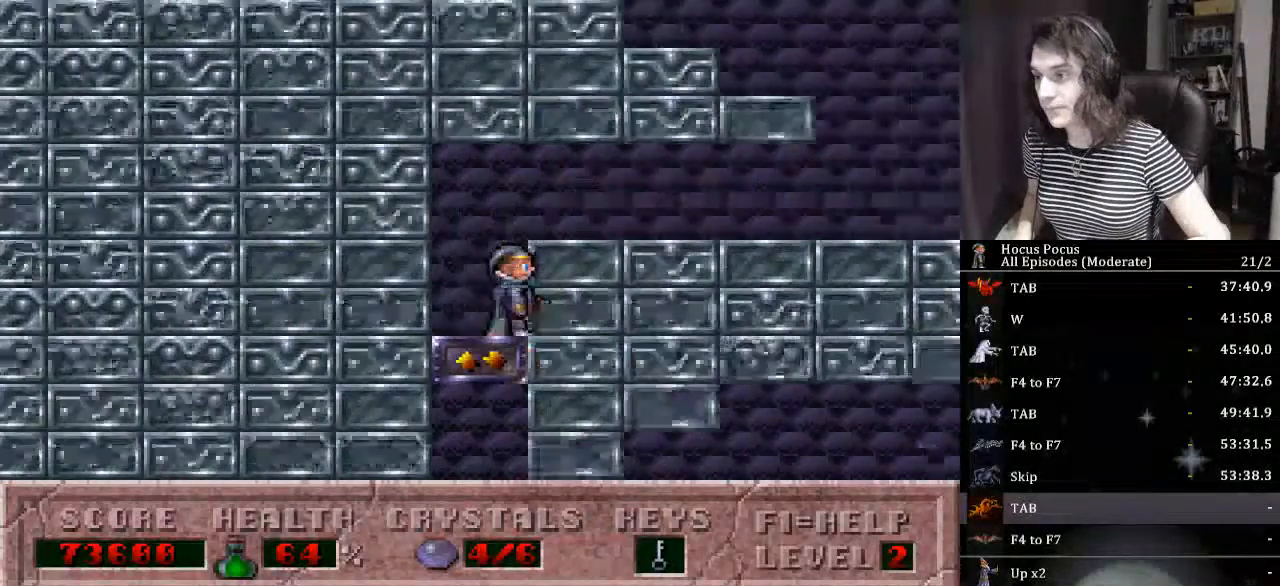
Gameplay with keyboard; each line is a JSON object with the keys held at the frame after it. "events" lists presses ("down") and releases ("up") of "a", "alt_l", "alt_r", "caps_lock", "ctrl_l", "ctrl_r", "d", "down", "e", "escape", "f", "f1", "f10", "f11", "f12", "f2", "f3", "f4", "f5", "f6", "f7", "f8", "f9", "left", "q", "r", "right", "s", "shift_l", "shift_r", "space", "tab", "up" and "w" between this image and that frame as [ms after this image, input, new state], when the widget could be followed in between. No other keys are recorded. Mouse input is not recorded.
{"keys": ["right"], "events": [[300, "up", "up"]]}
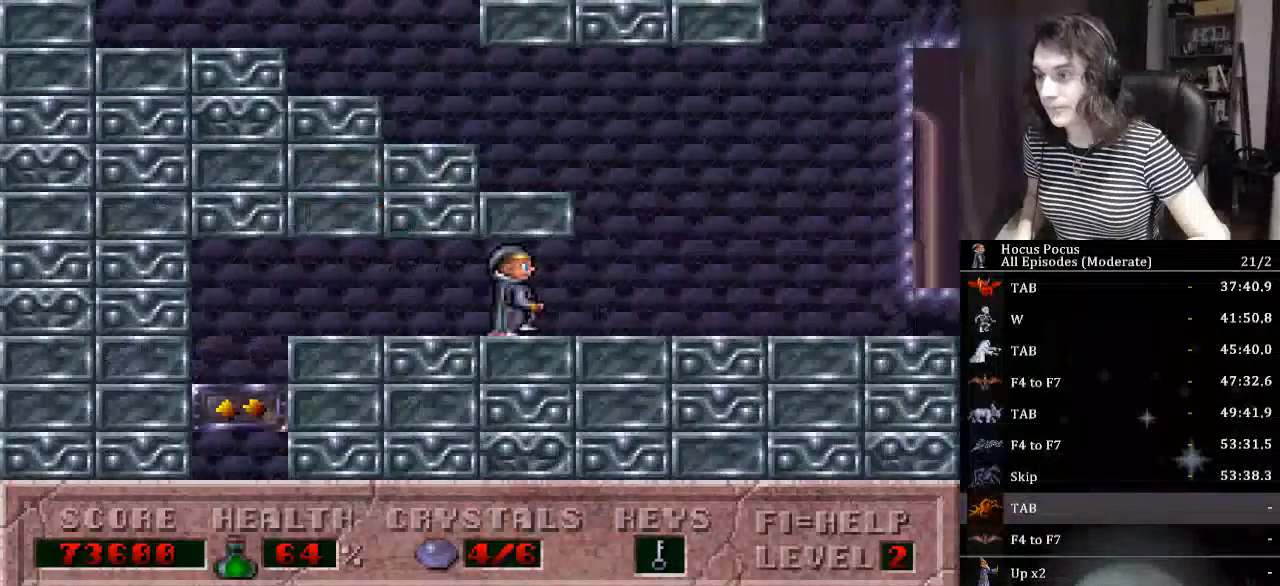
{"keys": ["left"], "events": [[134, "ctrl_l", "down"], [134, "left", "down"], [167, "right", "up"], [467, "ctrl_l", "up"]]}
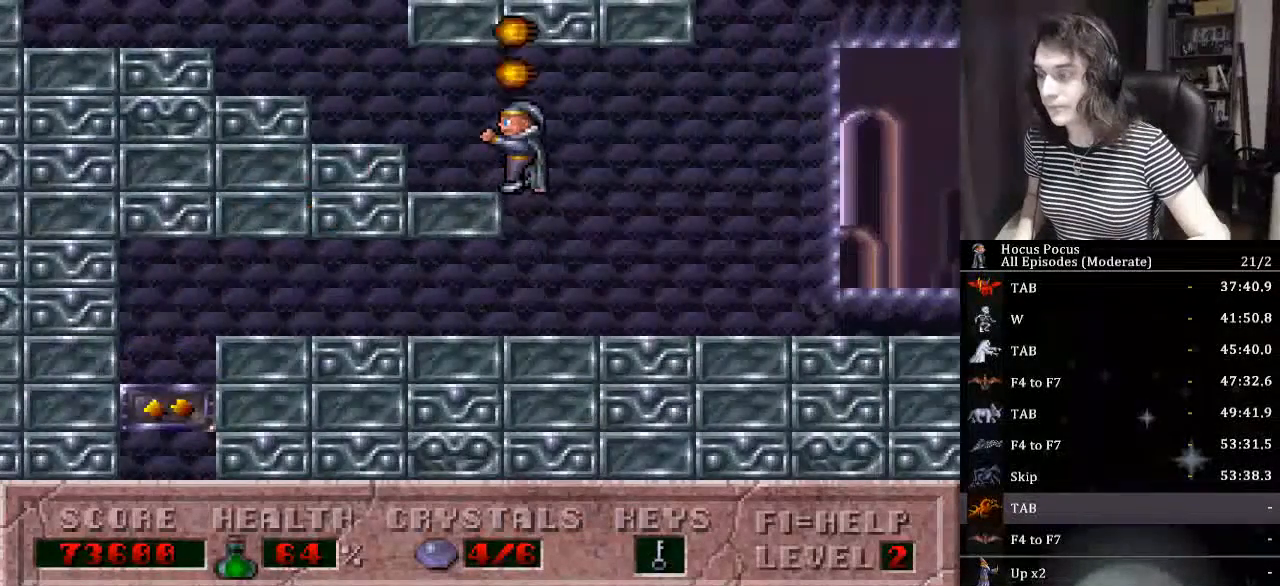
{"keys": ["left"], "events": []}
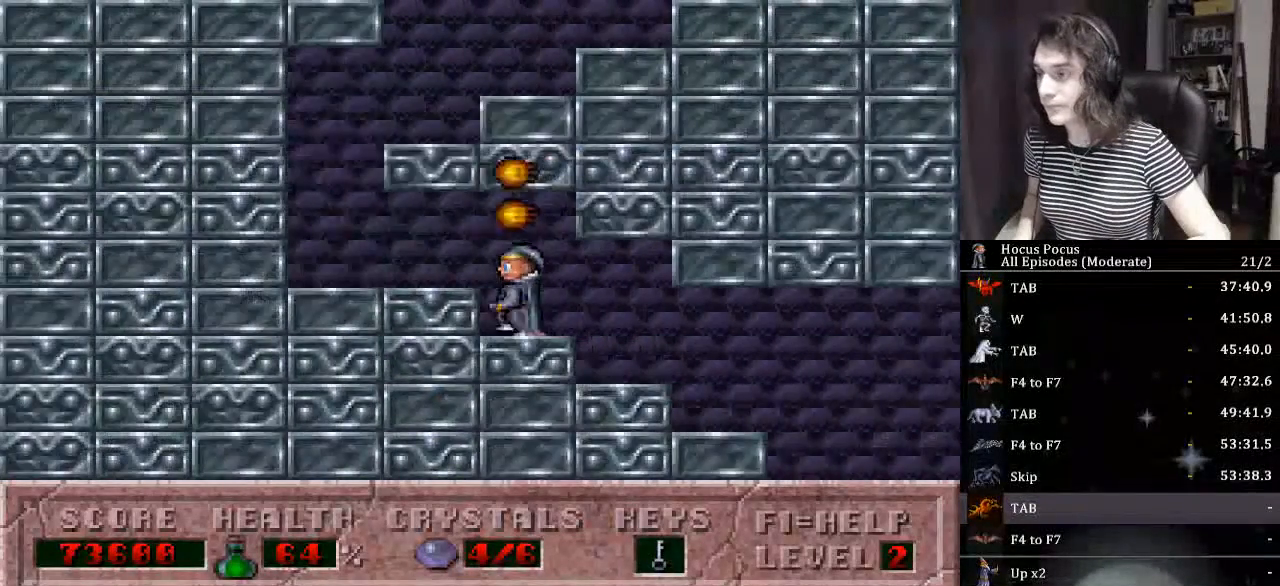
{"keys": ["ctrl_l", "right"], "events": [[234, "ctrl_l", "down"], [234, "right", "down"], [334, "left", "up"]]}
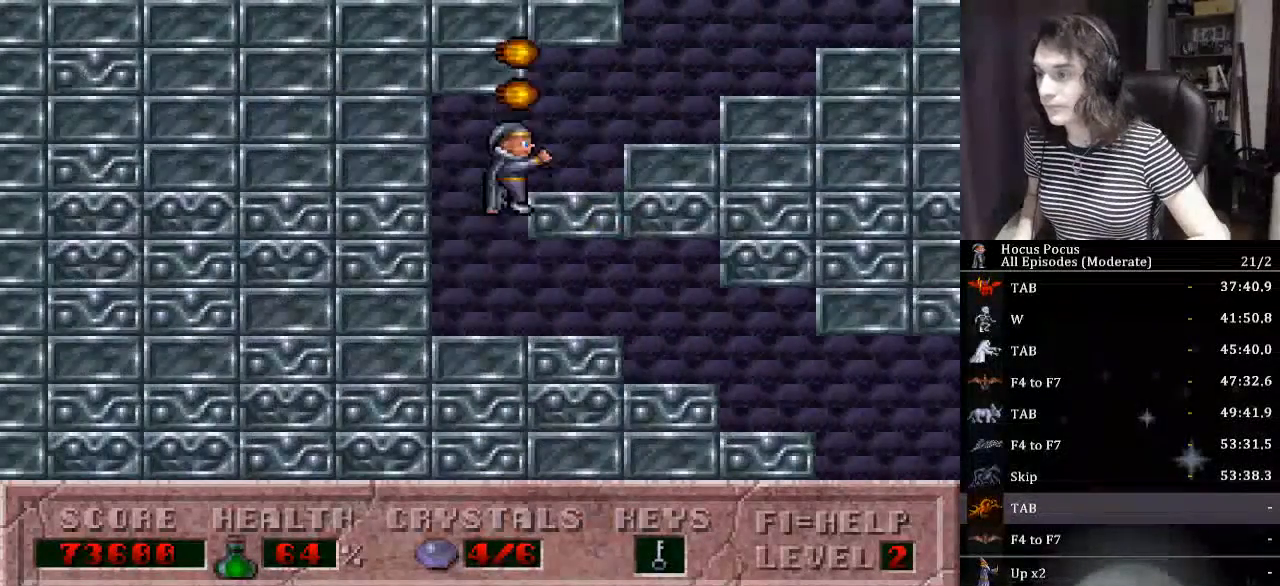
{"keys": ["right"], "events": [[34, "ctrl_l", "up"]]}
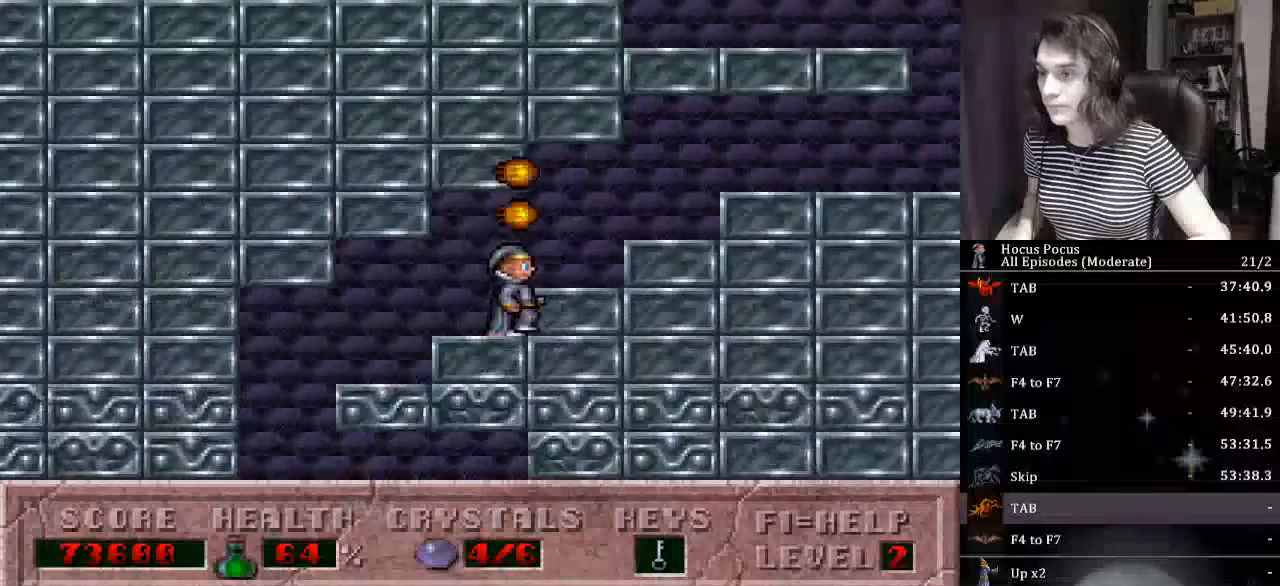
{"keys": ["right"], "events": []}
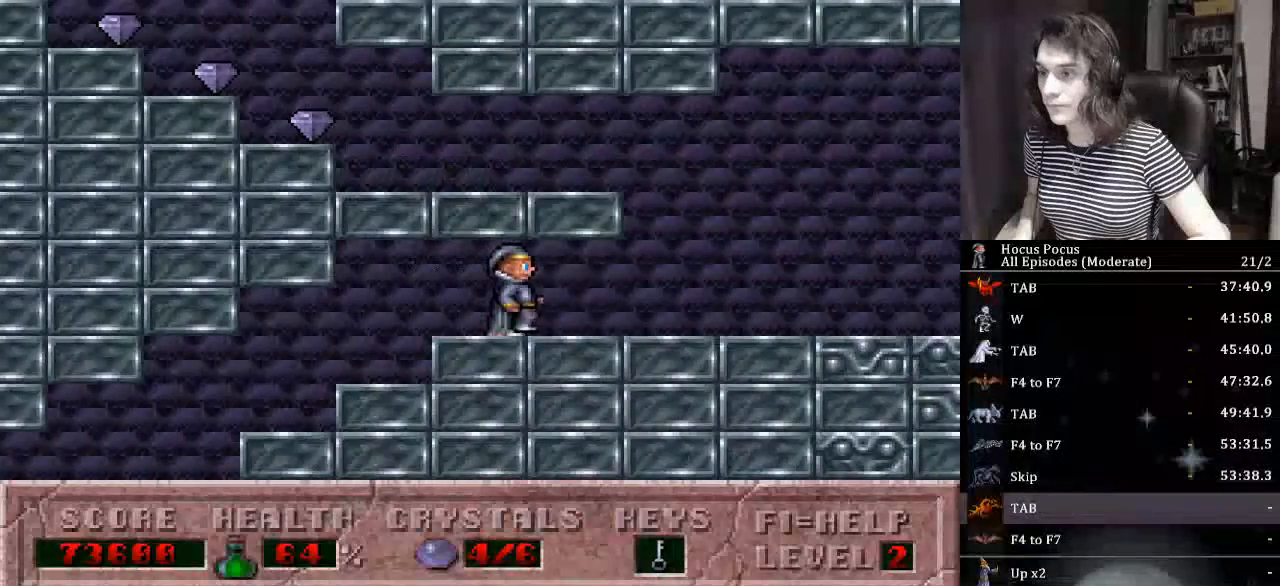
{"keys": ["left"], "events": [[234, "ctrl_l", "down"], [234, "left", "down"], [300, "right", "up"], [467, "ctrl_l", "up"]]}
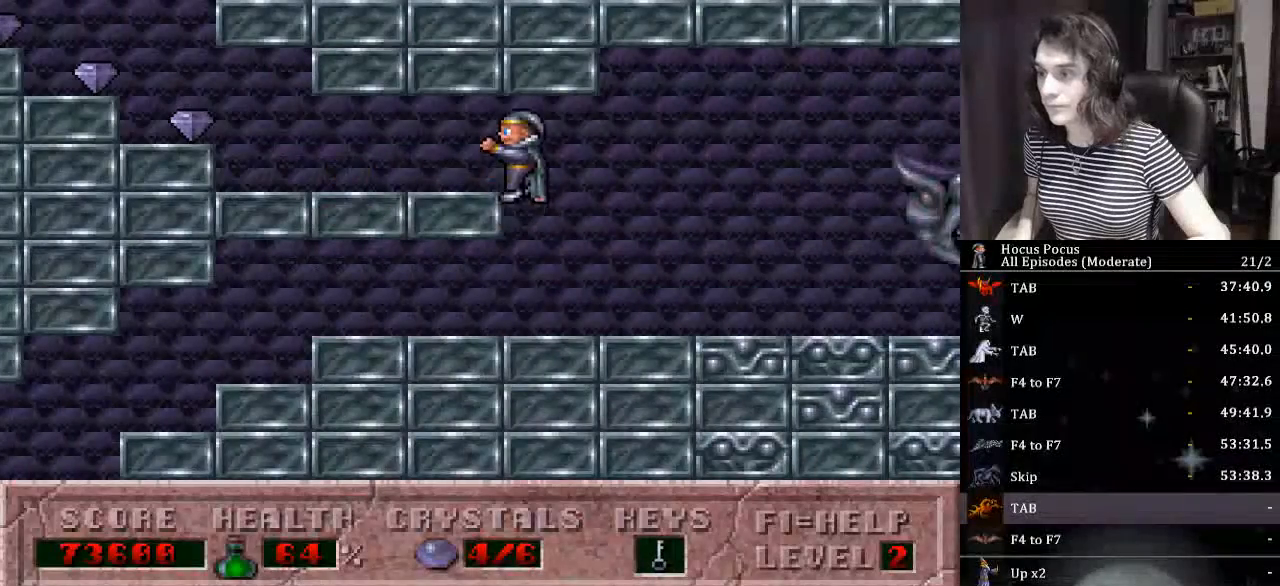
{"keys": ["left"], "events": []}
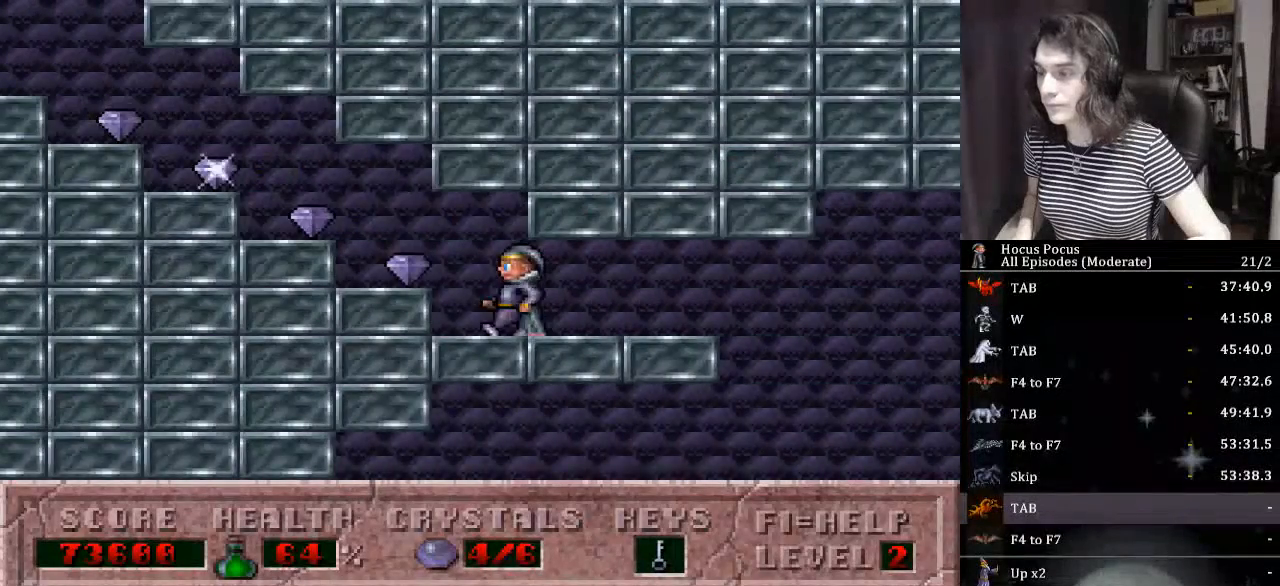
{"keys": ["left"], "events": []}
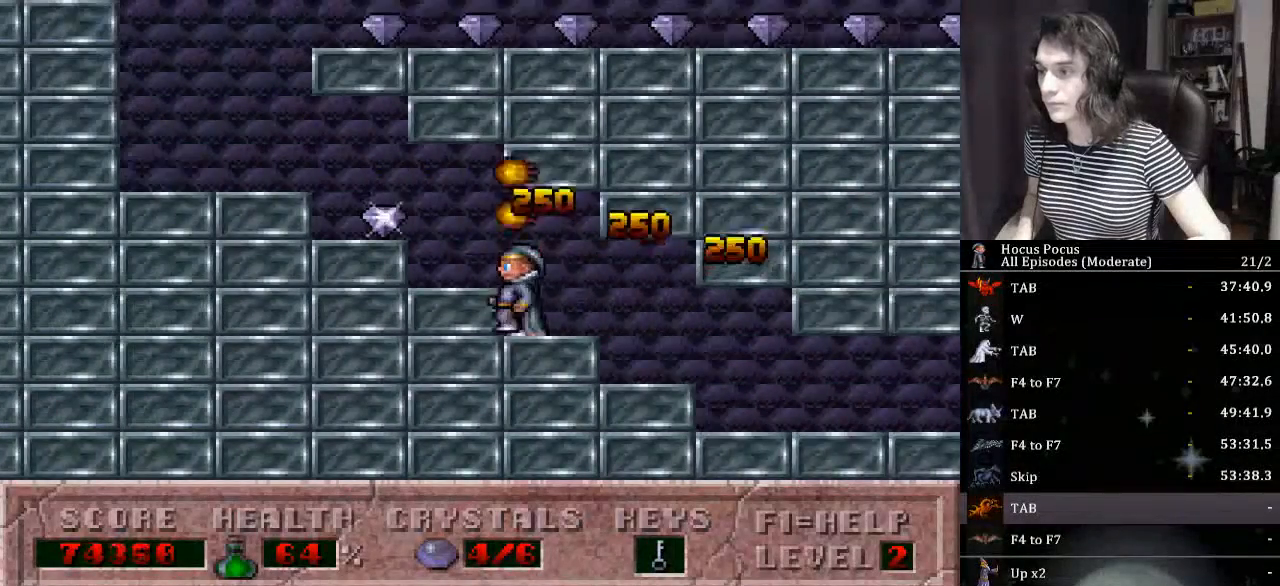
{"keys": ["ctrl_l", "right"], "events": [[367, "ctrl_l", "down"], [367, "right", "down"], [434, "left", "up"]]}
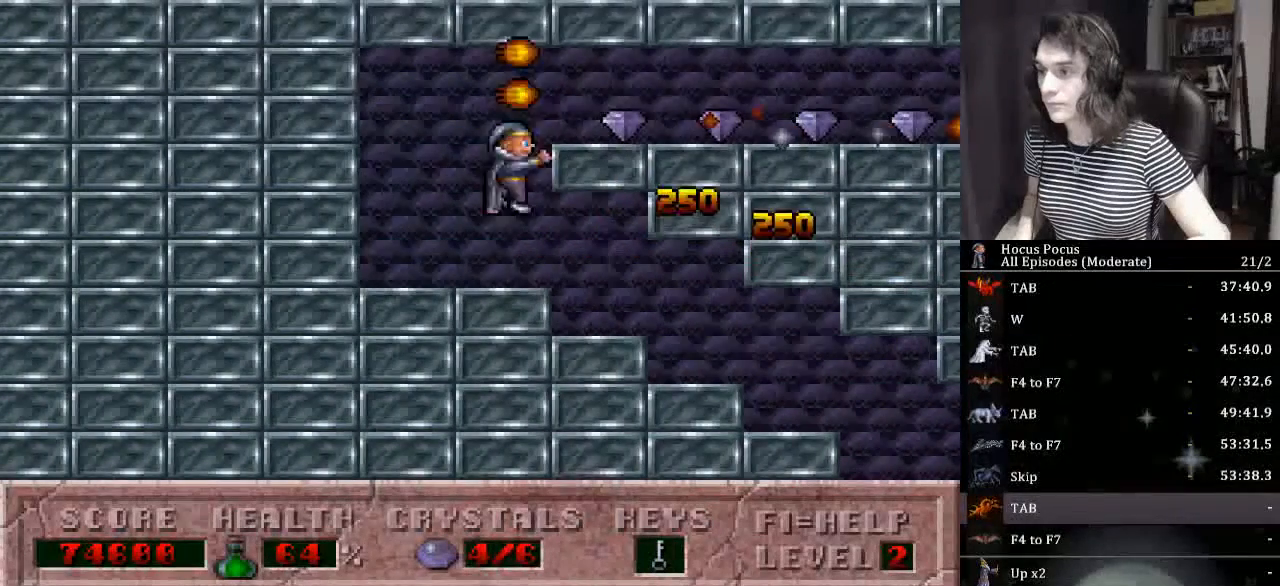
{"keys": ["right"], "events": [[300, "ctrl_l", "up"], [334, "right", "up"], [500, "right", "down"]]}
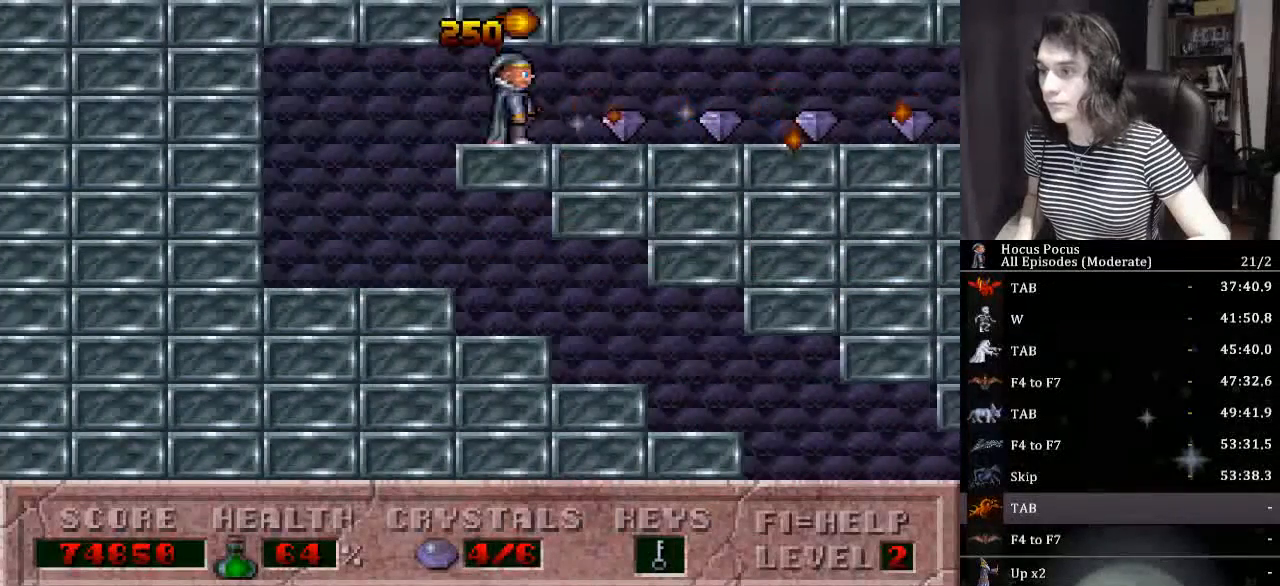
{"keys": ["right"], "events": [[34, "alt_l", "down"], [100, "alt_l", "up"]]}
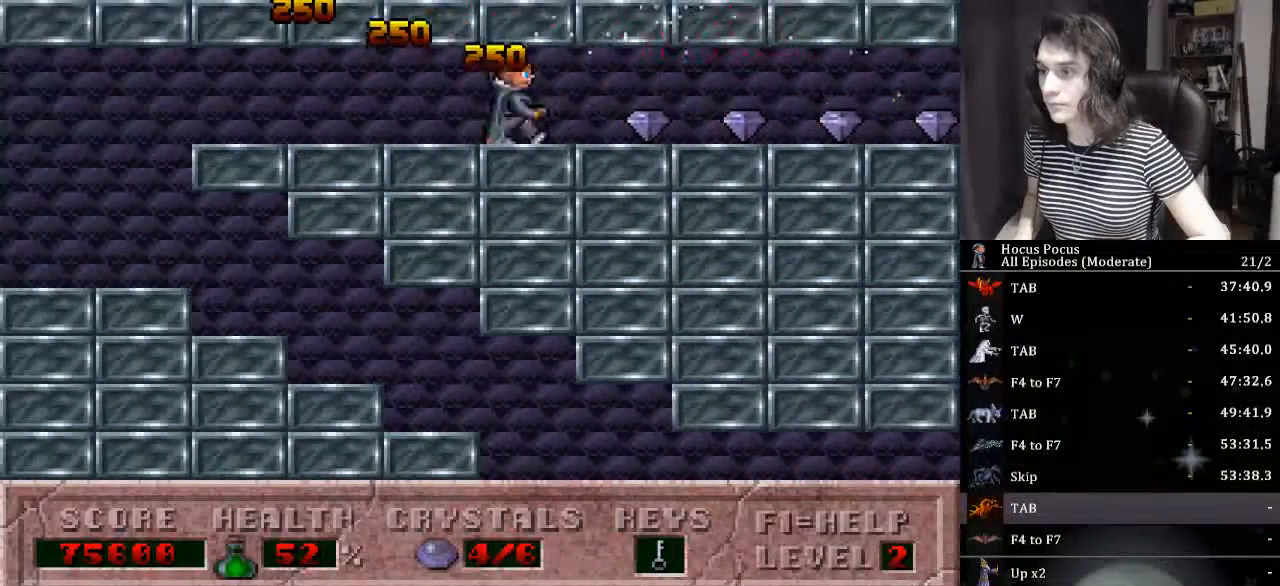
{"keys": ["right"], "events": []}
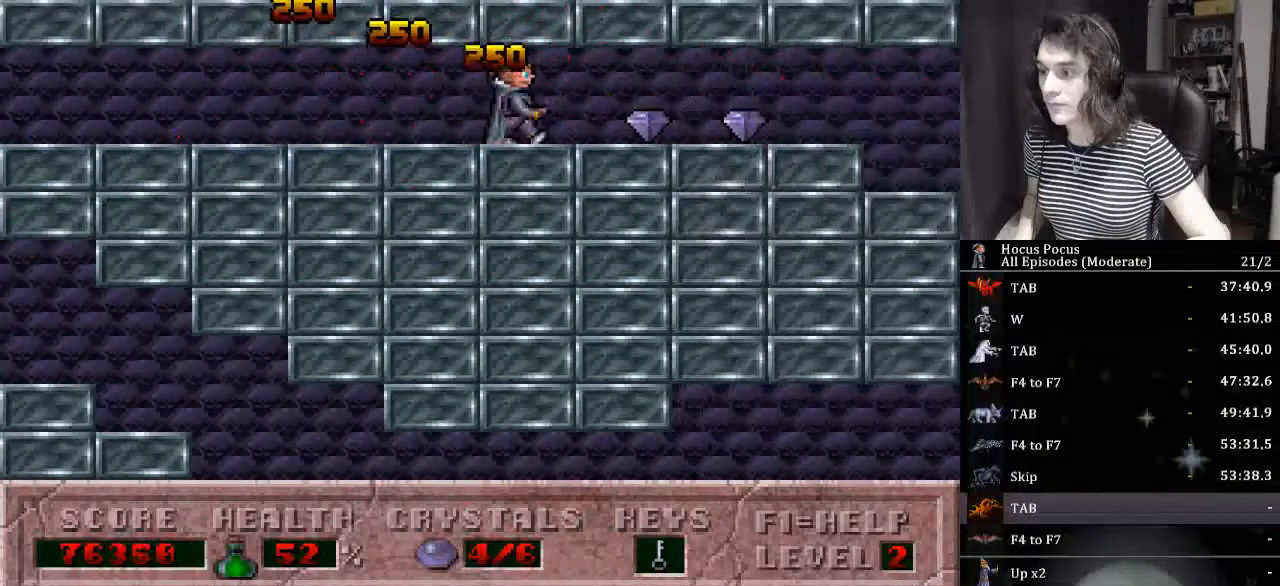
{"keys": ["right"], "events": []}
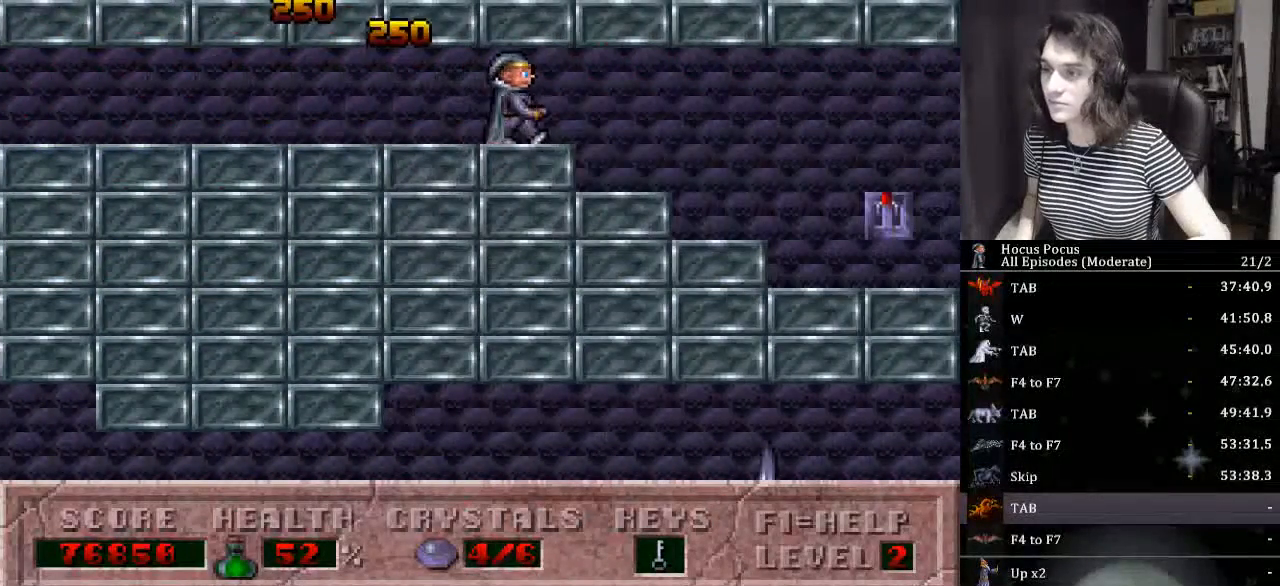
{"keys": ["right"], "events": []}
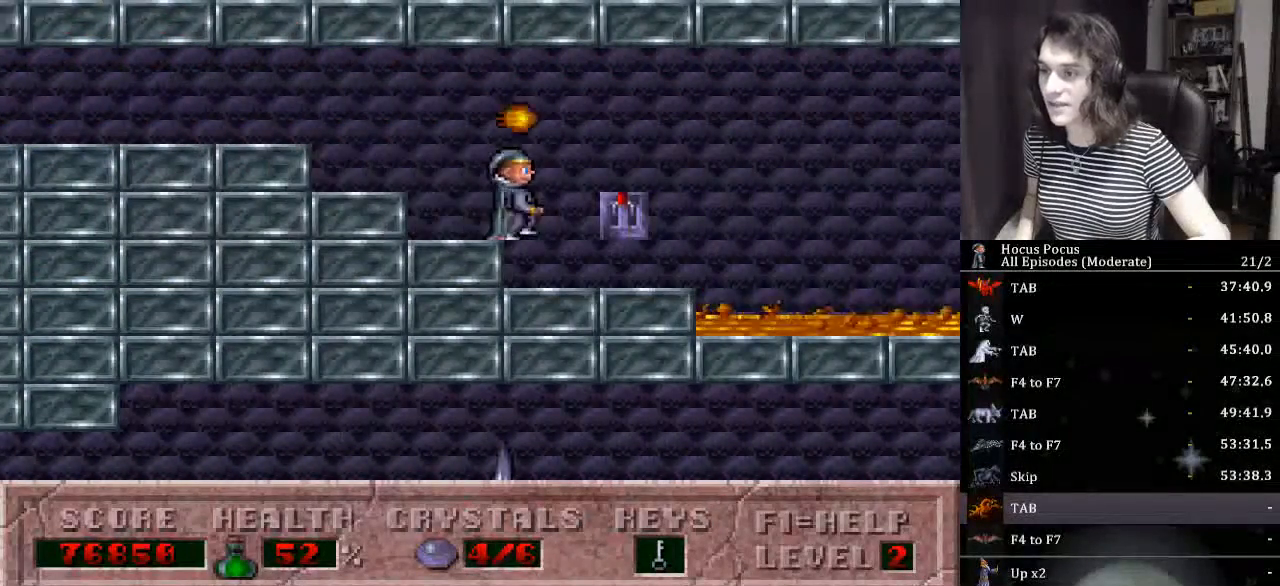
{"keys": ["ctrl_l", "right"], "events": [[34, "up", "down"], [200, "ctrl_l", "down"], [300, "up", "up"]]}
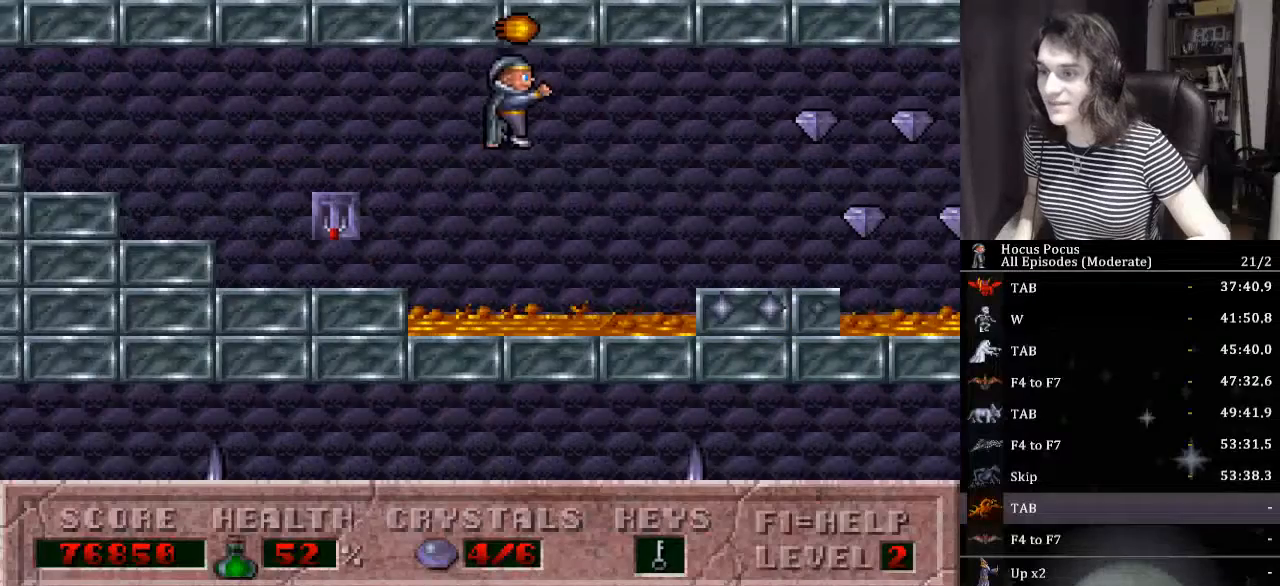
{"keys": ["right"], "events": [[34, "ctrl_l", "up"]]}
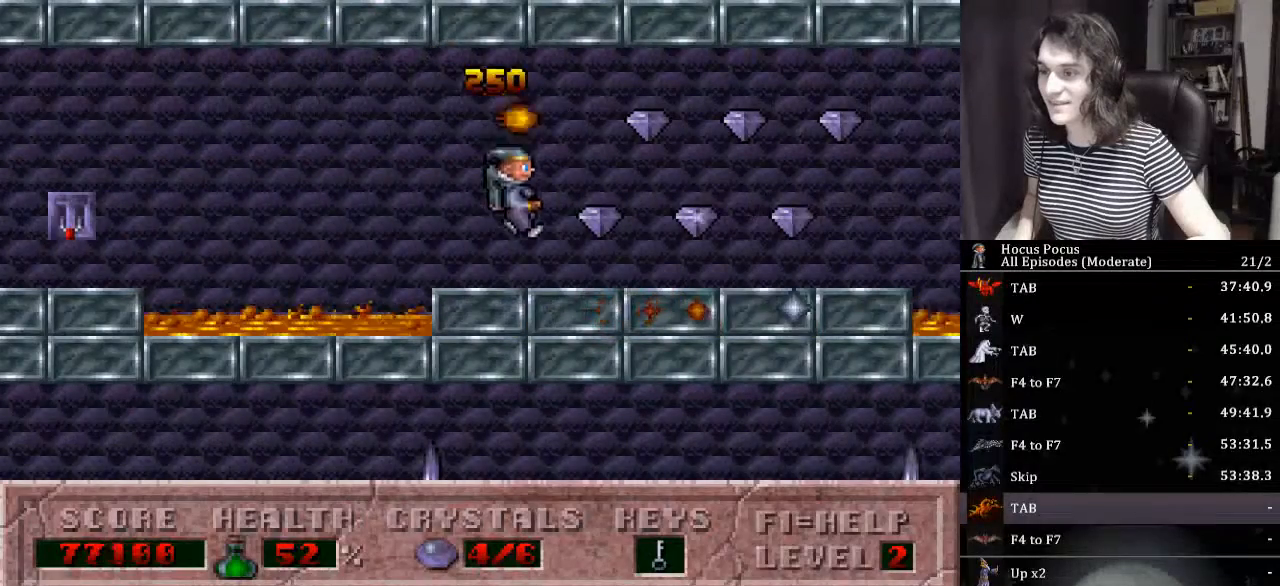
{"keys": ["right"], "events": []}
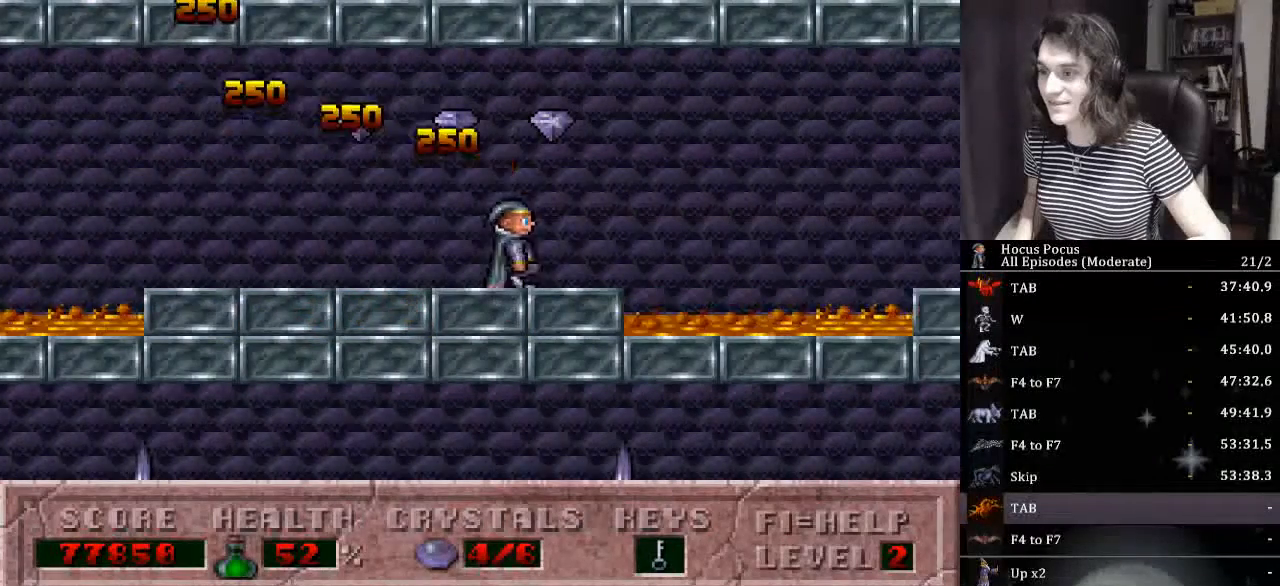
{"keys": ["right"], "events": [[134, "ctrl_l", "down"], [467, "ctrl_l", "up"]]}
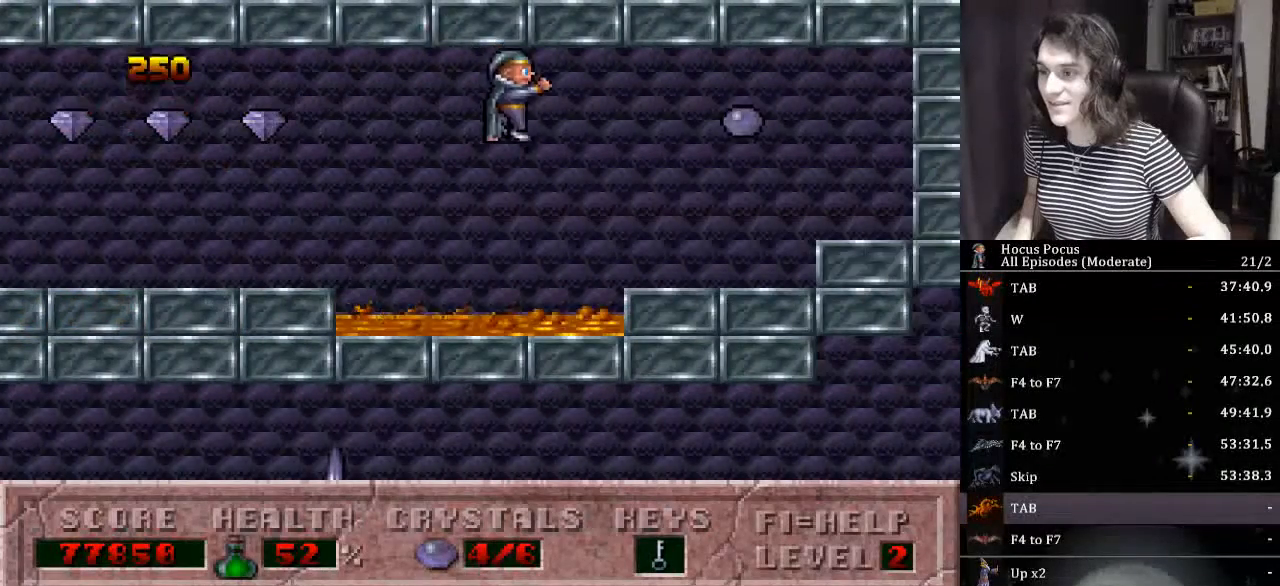
{"keys": ["ctrl_l", "left"], "events": [[334, "left", "down"], [400, "ctrl_l", "down"], [400, "right", "up"]]}
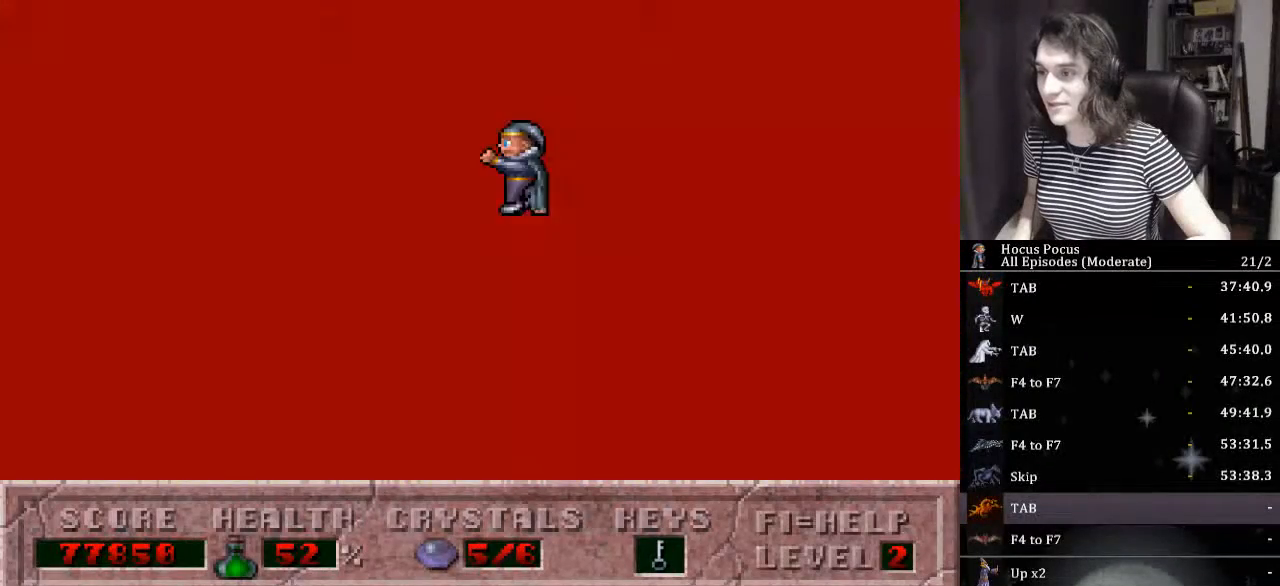
{"keys": ["left"], "events": [[300, "ctrl_l", "up"]]}
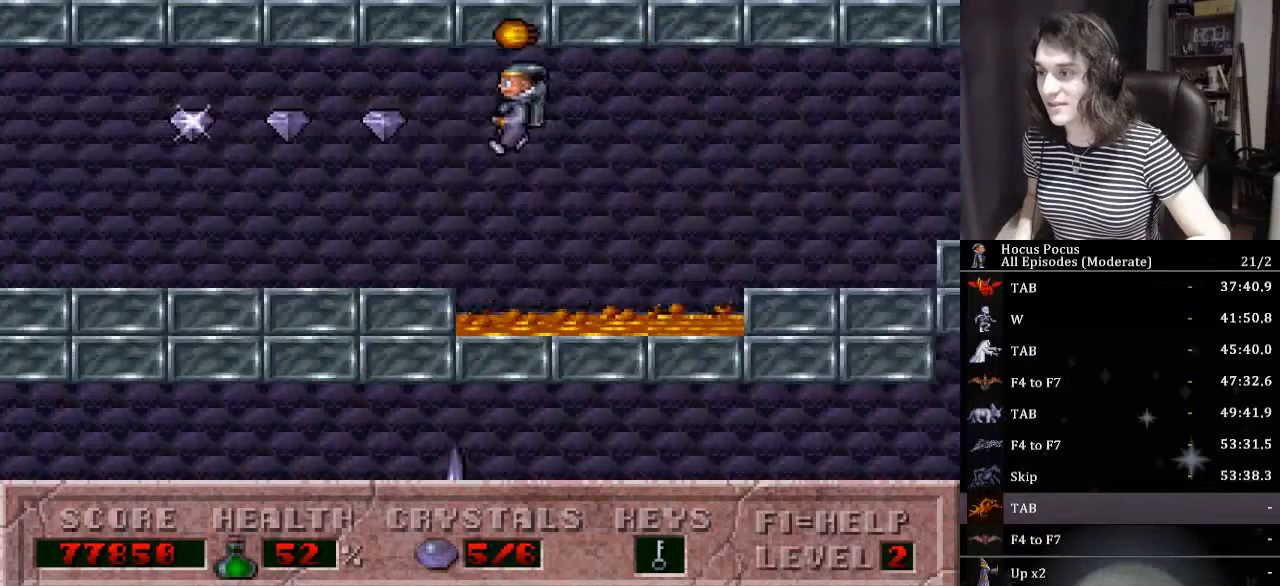
{"keys": ["left"], "events": []}
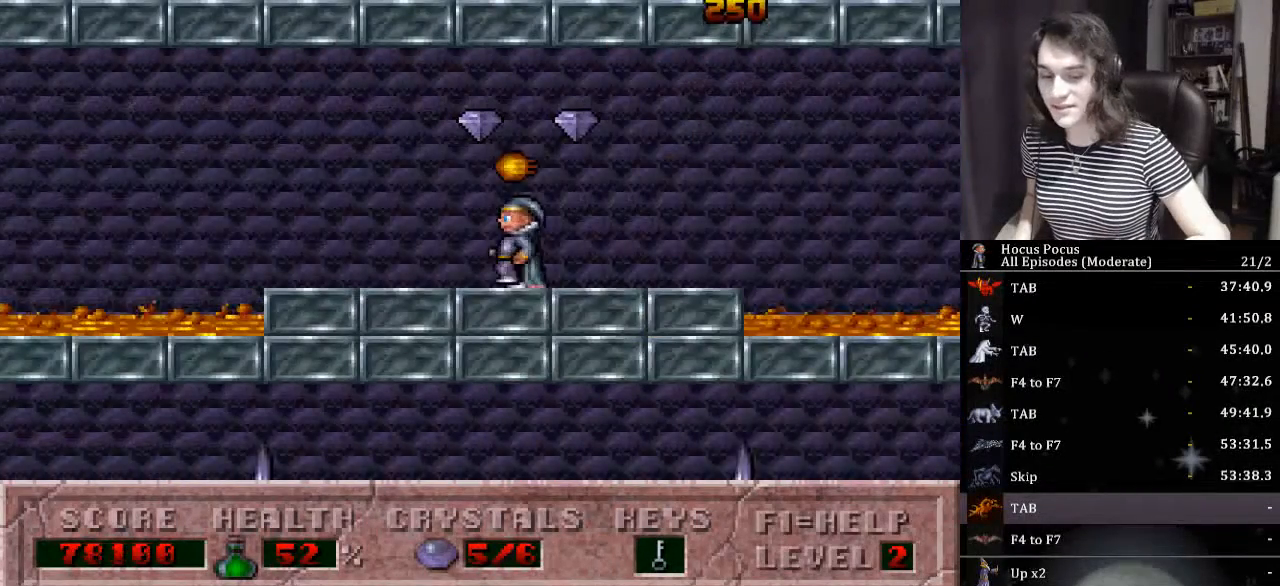
{"keys": ["ctrl_l", "left"], "events": [[400, "ctrl_l", "down"]]}
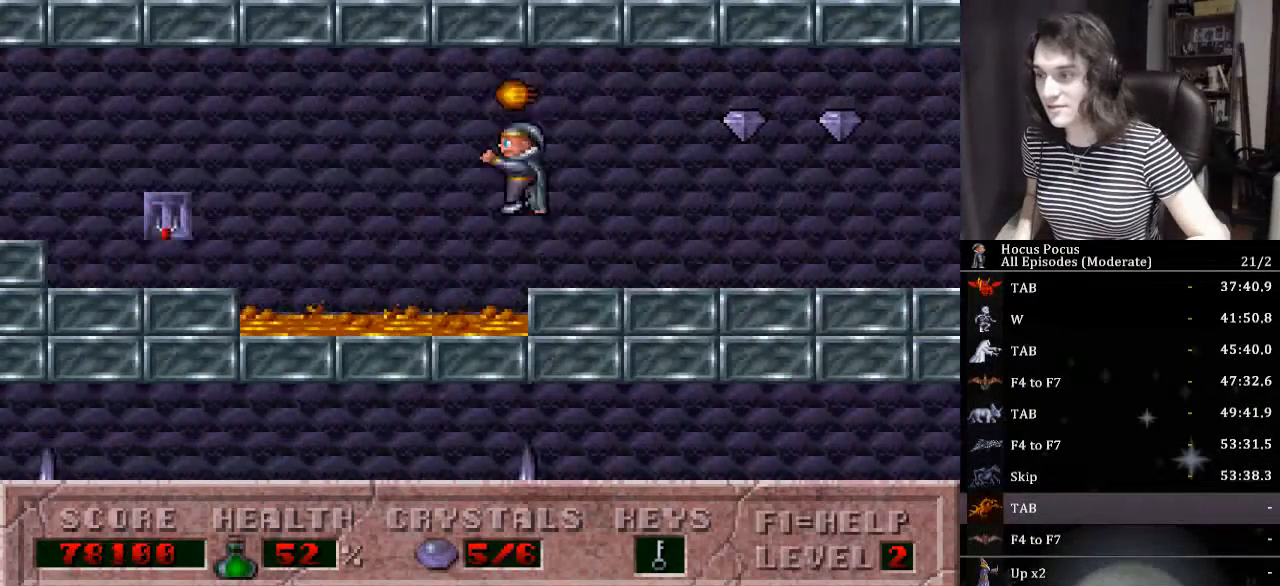
{"keys": ["left"], "events": [[167, "ctrl_l", "up"]]}
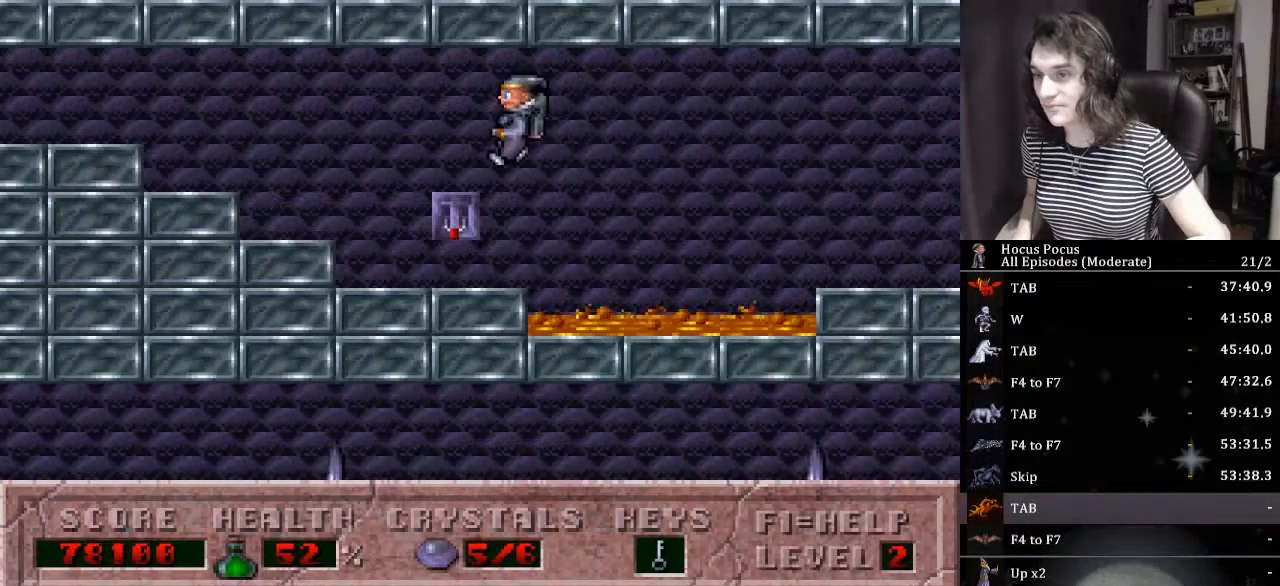
{"keys": ["left"], "events": []}
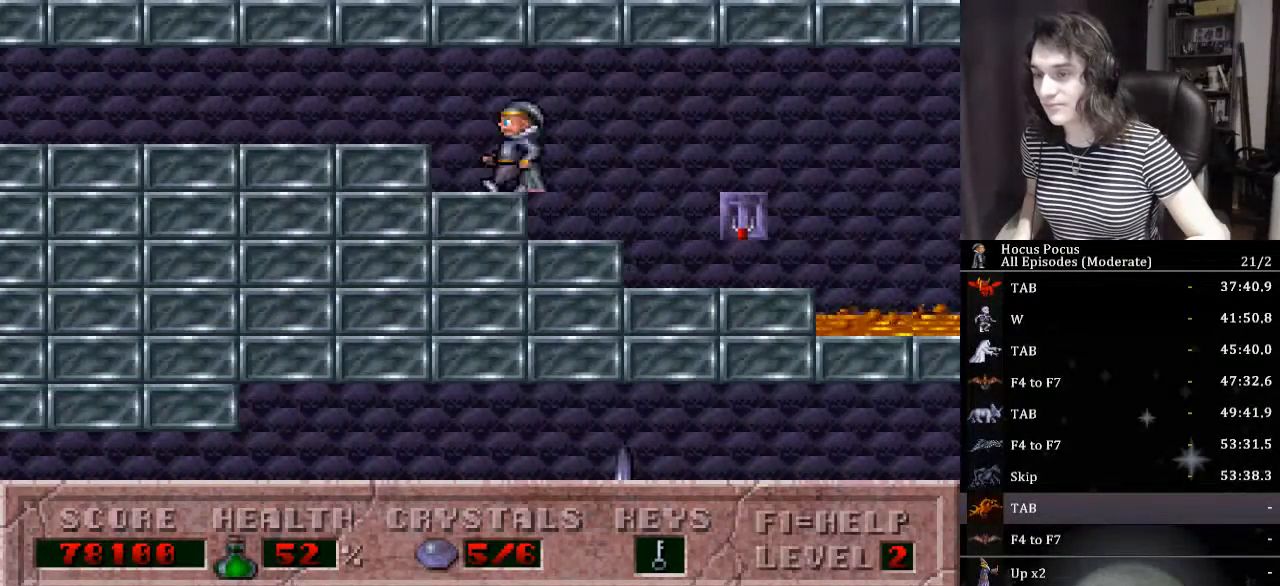
{"keys": ["left"], "events": []}
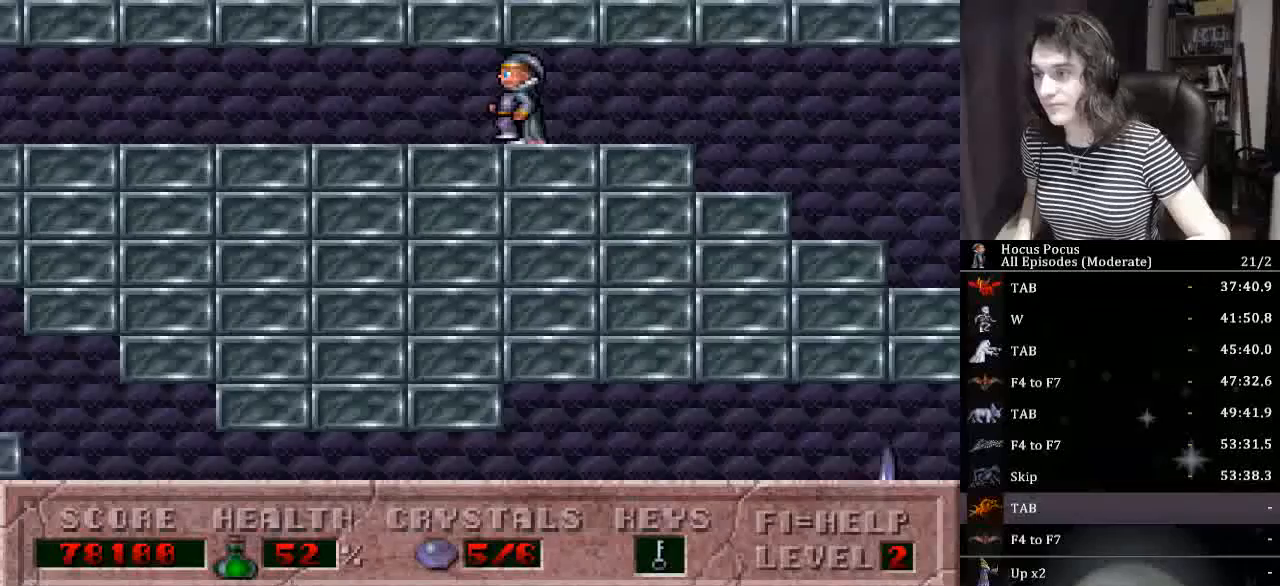
{"keys": ["left"], "events": []}
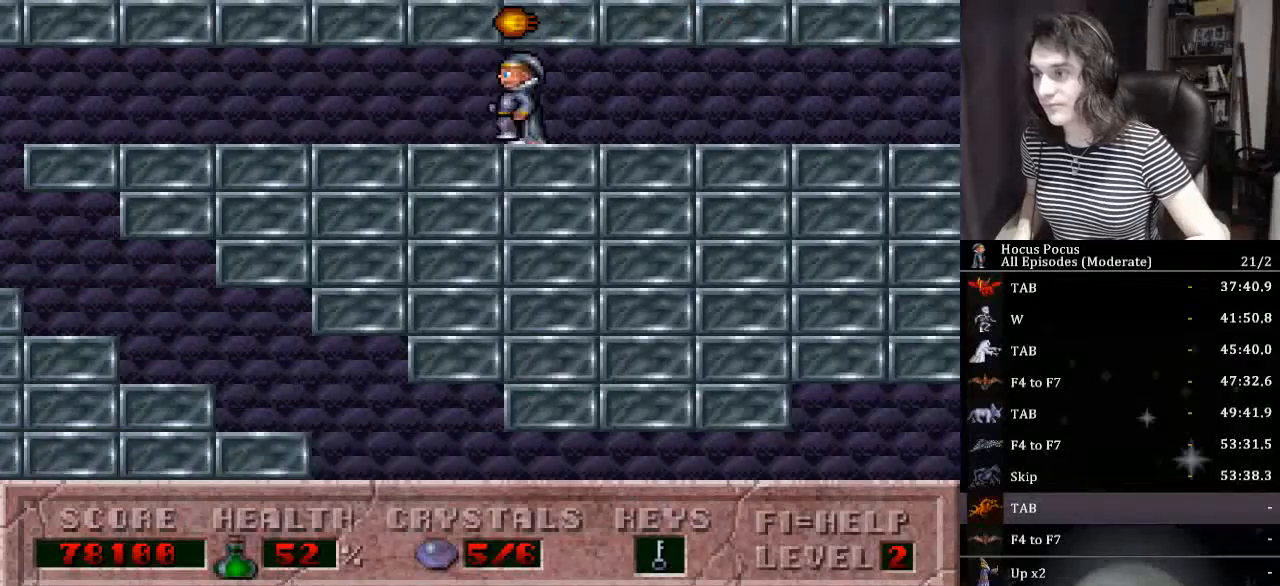
{"keys": ["left"], "events": []}
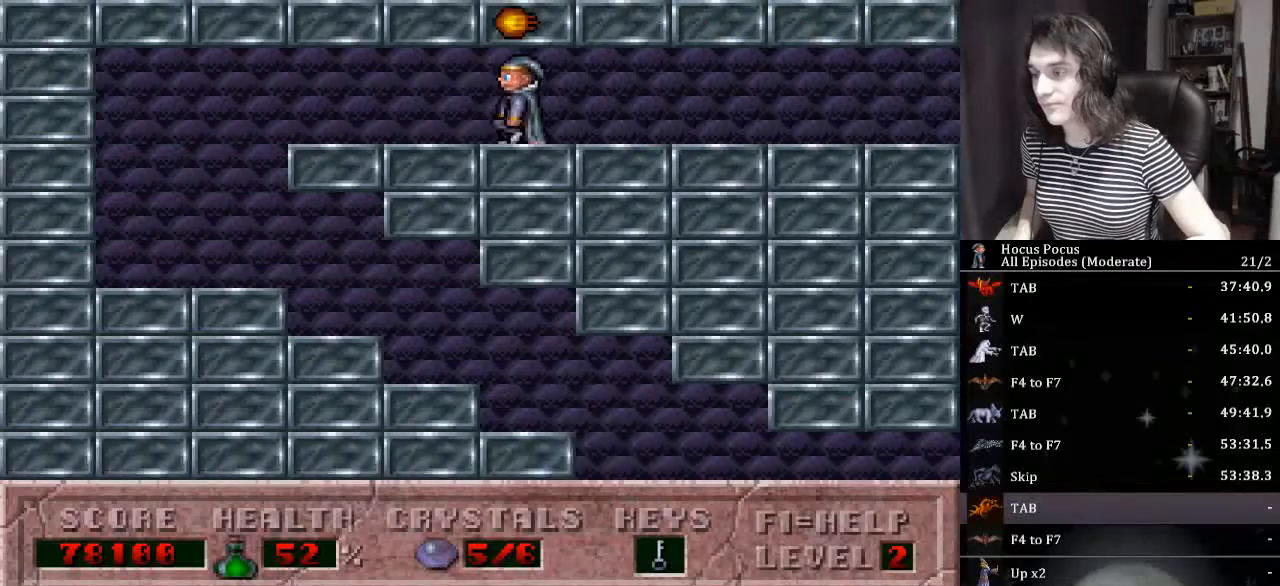
{"keys": ["right"], "events": [[367, "right", "down"], [434, "left", "up"]]}
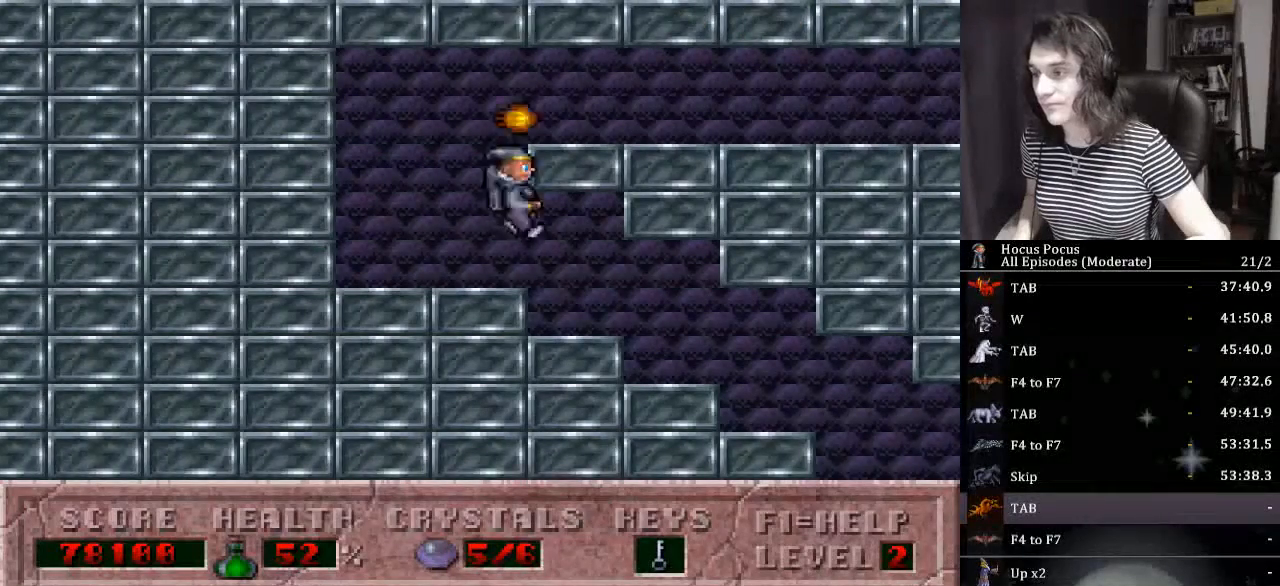
{"keys": ["right"], "events": []}